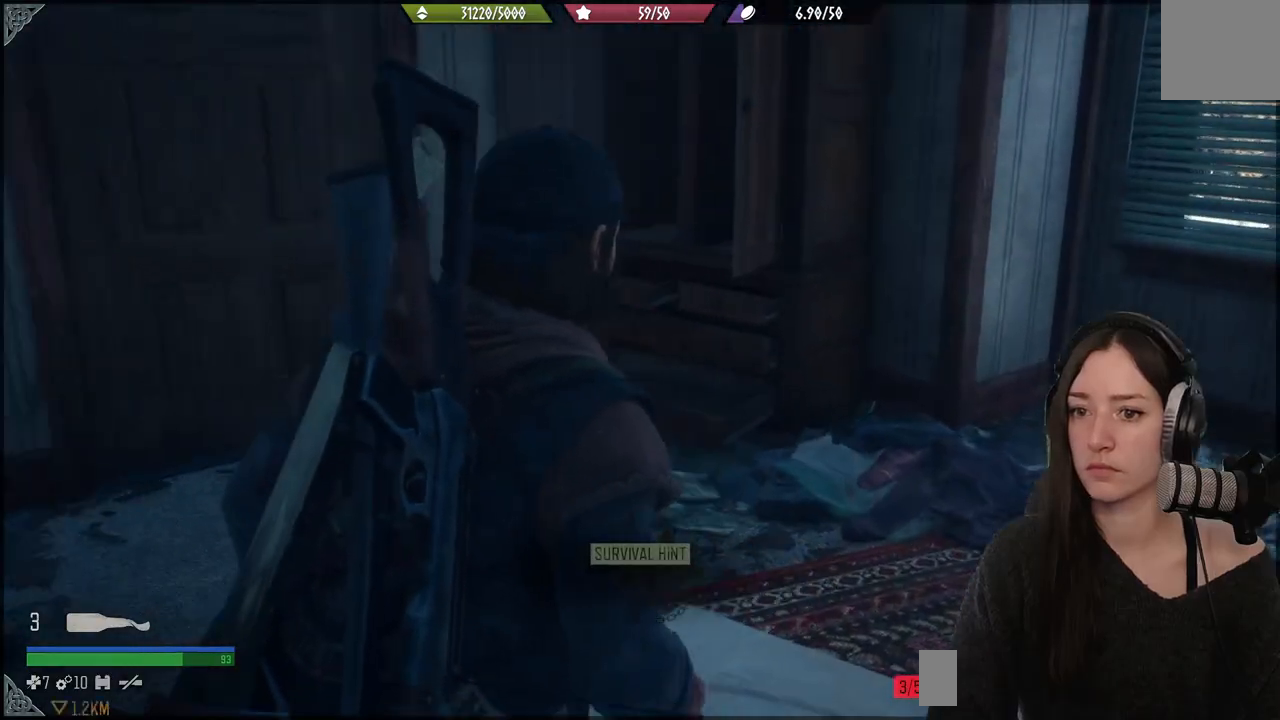
Gameplay with a controller (Xbox layout); each line is a JSON object with the inputs held at the frame after it. "events" lists button and stick changes between this image and that frame as [ms after this image, input, new state], when the widget could be followed in between.
{"buttons": [], "left_stick": "up", "right_stick": "down-left", "events": [[267, "right_stick", "center"], [450, "right_stick", "down-left"]]}
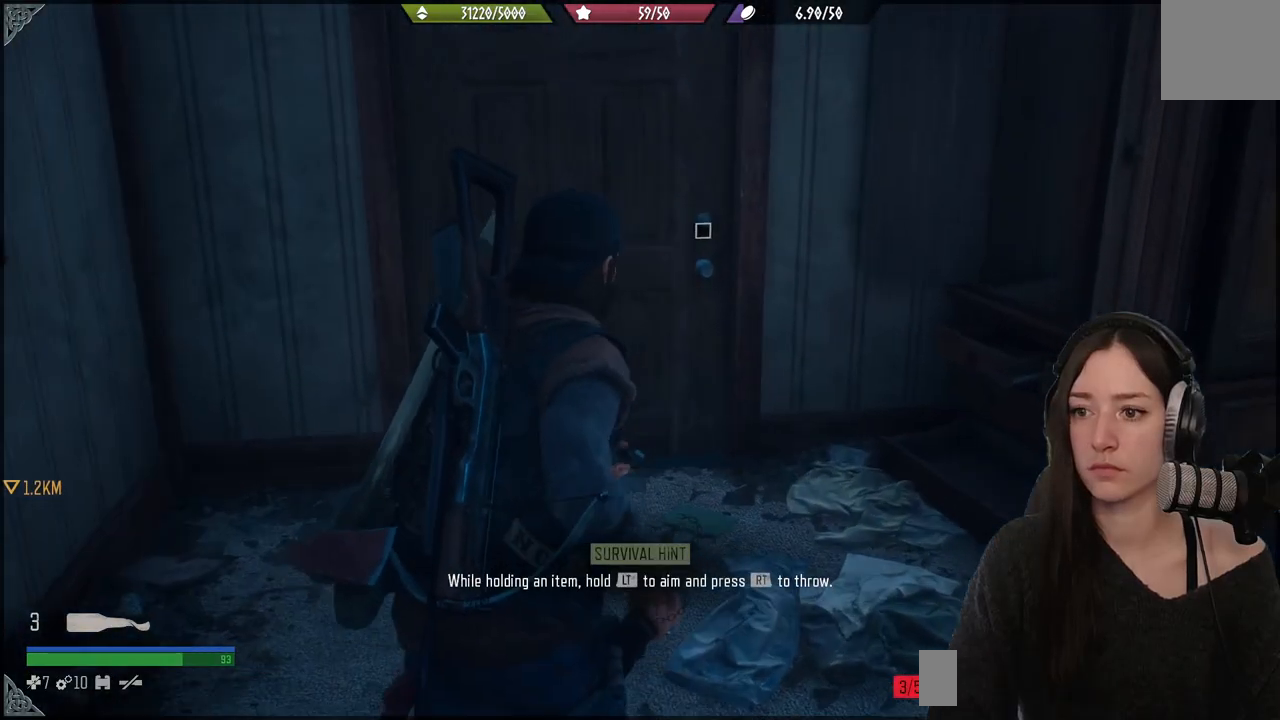
{"buttons": [], "left_stick": "up", "right_stick": "center", "events": [[183, "right_stick", "center"]]}
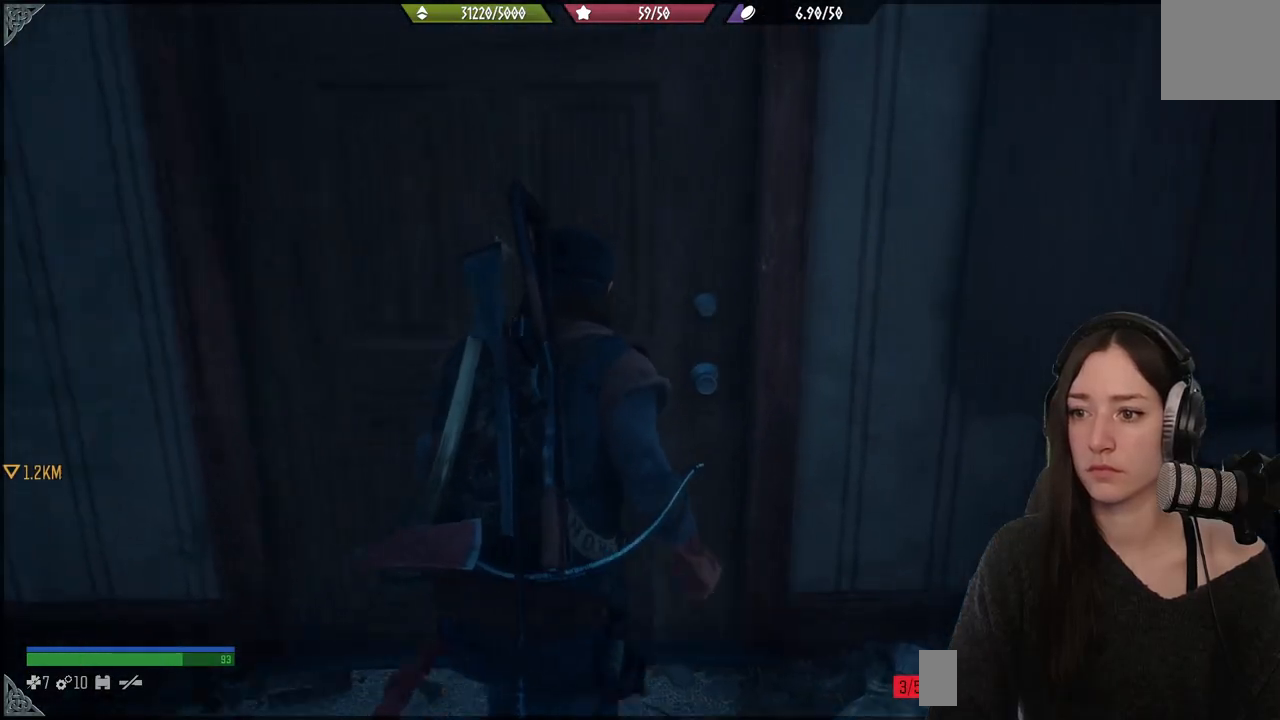
{"buttons": ["X"], "left_stick": "center", "right_stick": "center", "events": [[33, "X", "down"], [83, "left_stick", "center"]]}
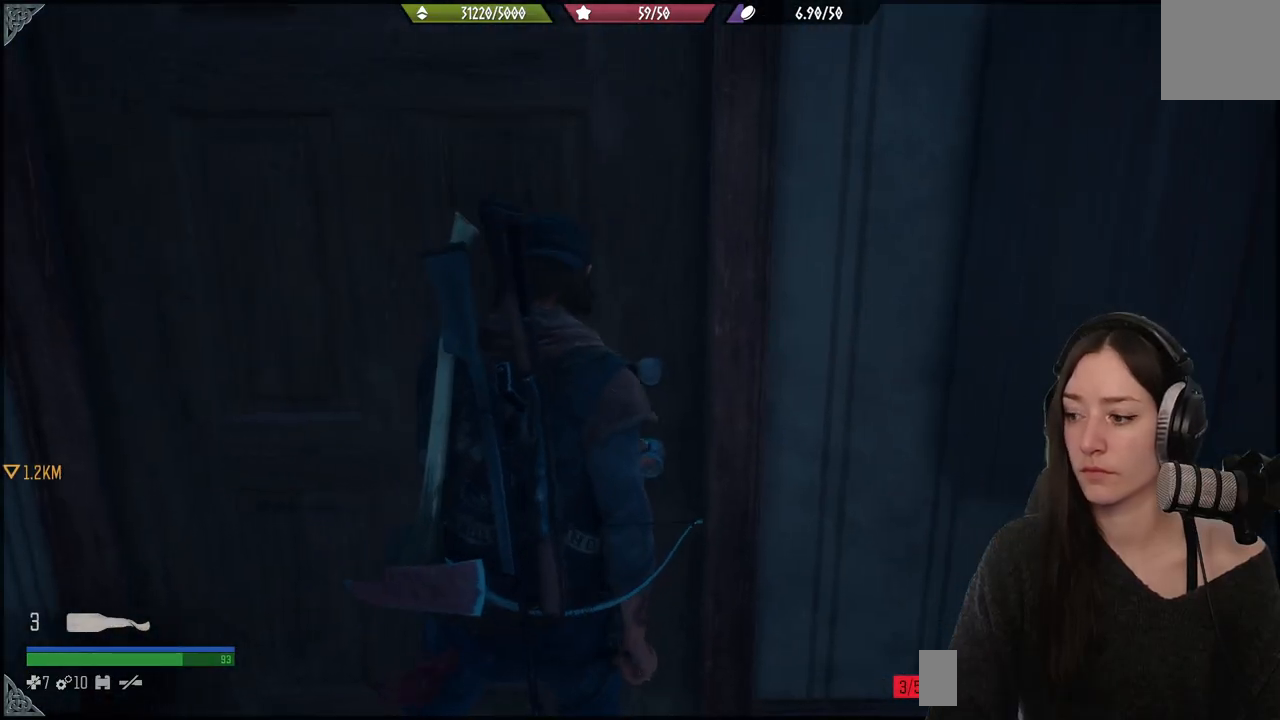
{"buttons": [], "left_stick": "center", "right_stick": "center", "events": [[467, "X", "up"]]}
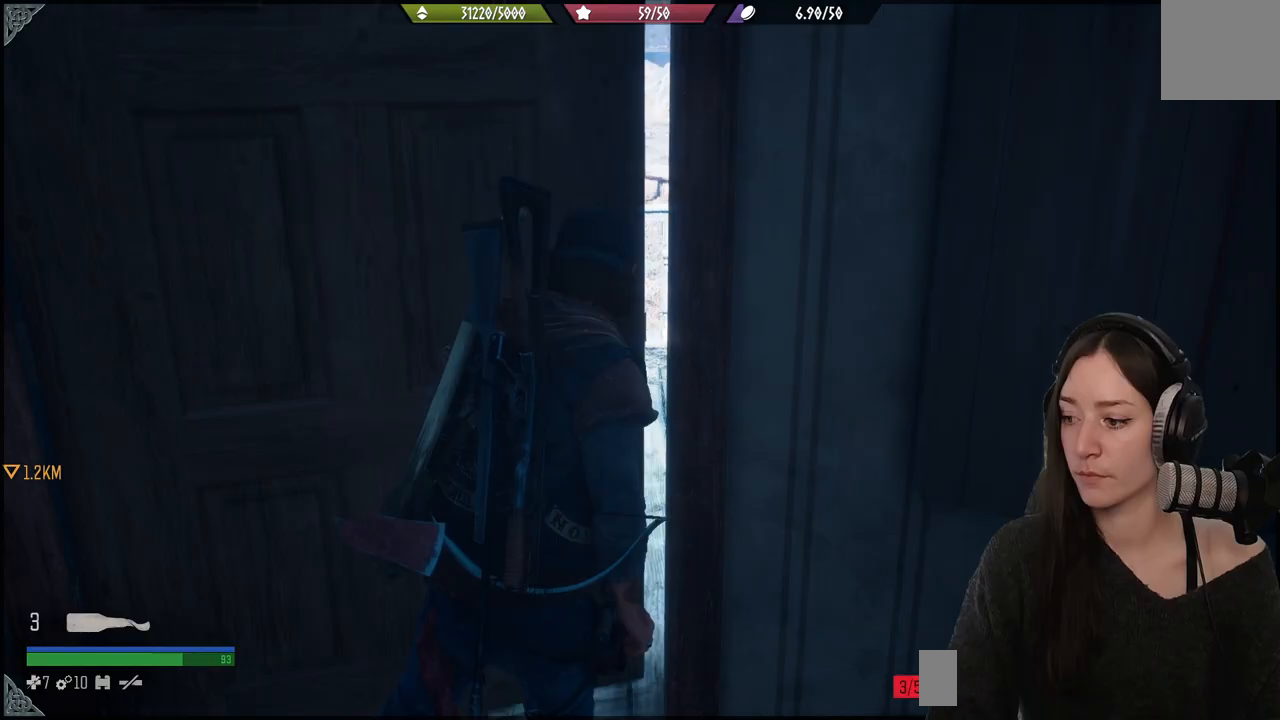
{"buttons": [], "left_stick": "up", "right_stick": "center", "events": [[150, "left_stick", "up"]]}
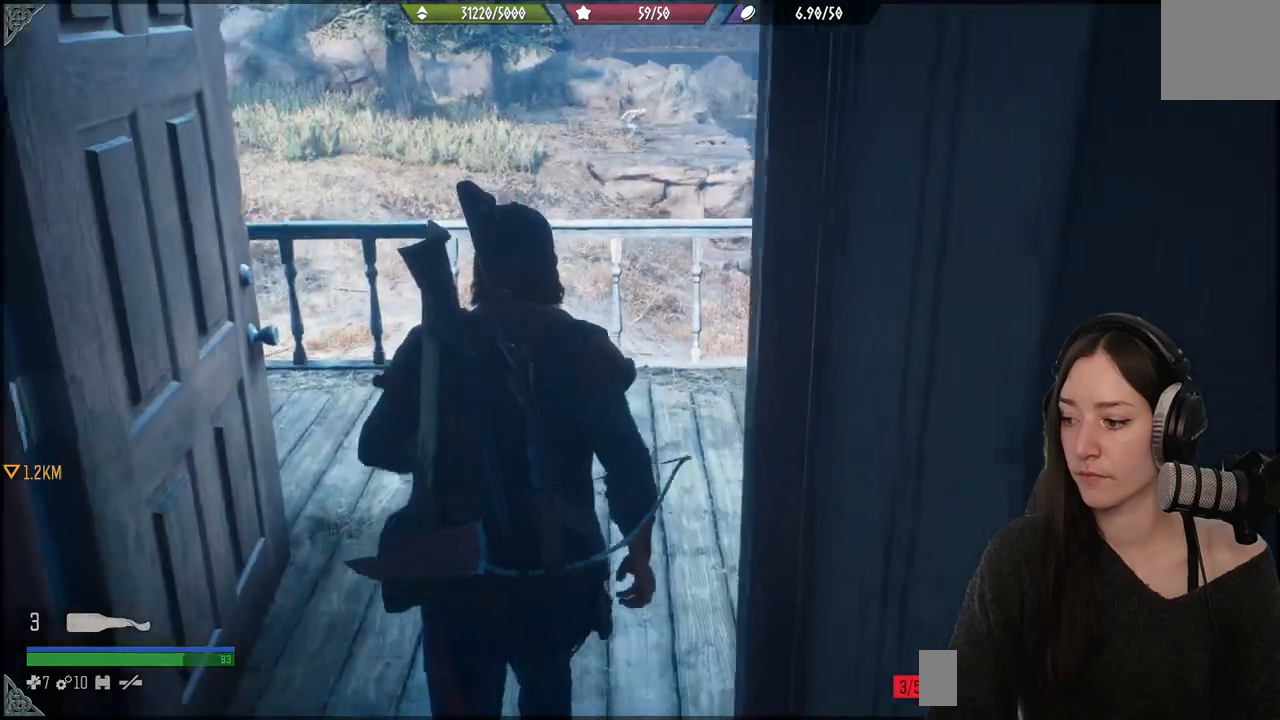
{"buttons": [], "left_stick": "down", "right_stick": "center", "events": [[167, "right_stick", "right"], [200, "left_stick", "center"], [317, "right_stick", "center"], [483, "left_stick", "down"]]}
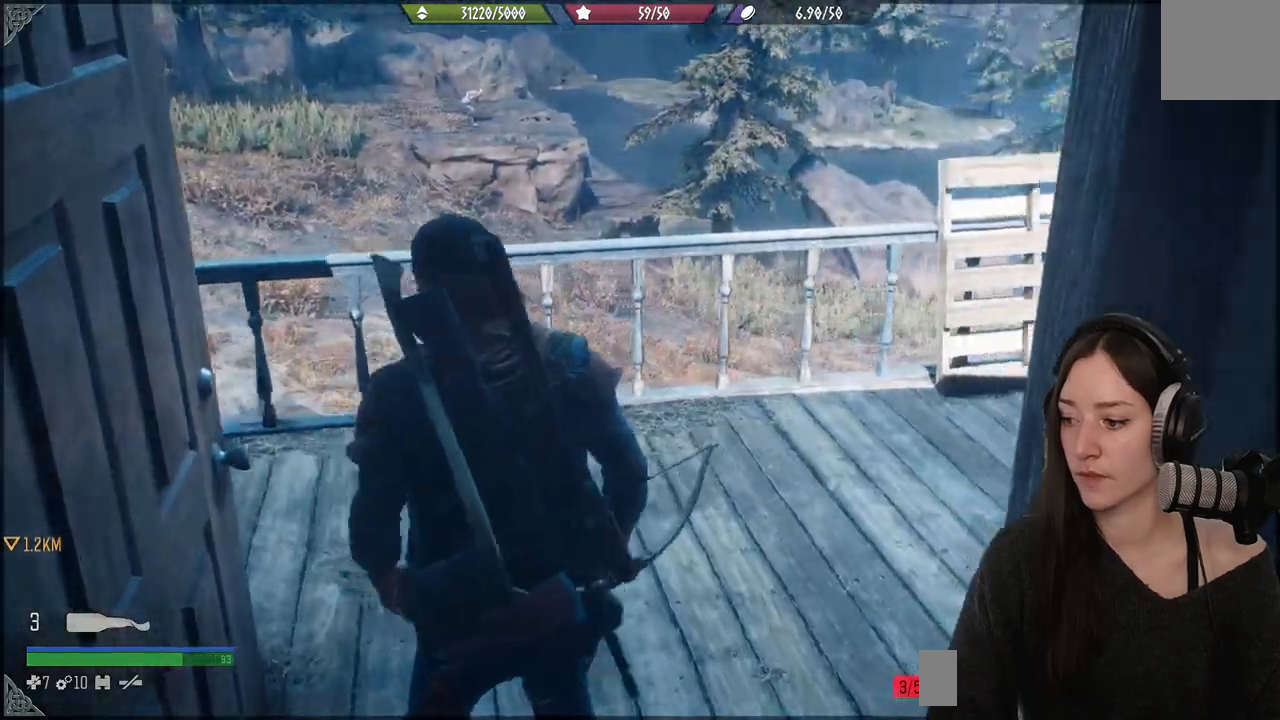
{"buttons": [], "left_stick": "right", "right_stick": "center", "events": [[333, "left_stick", "down-right"], [450, "left_stick", "right"]]}
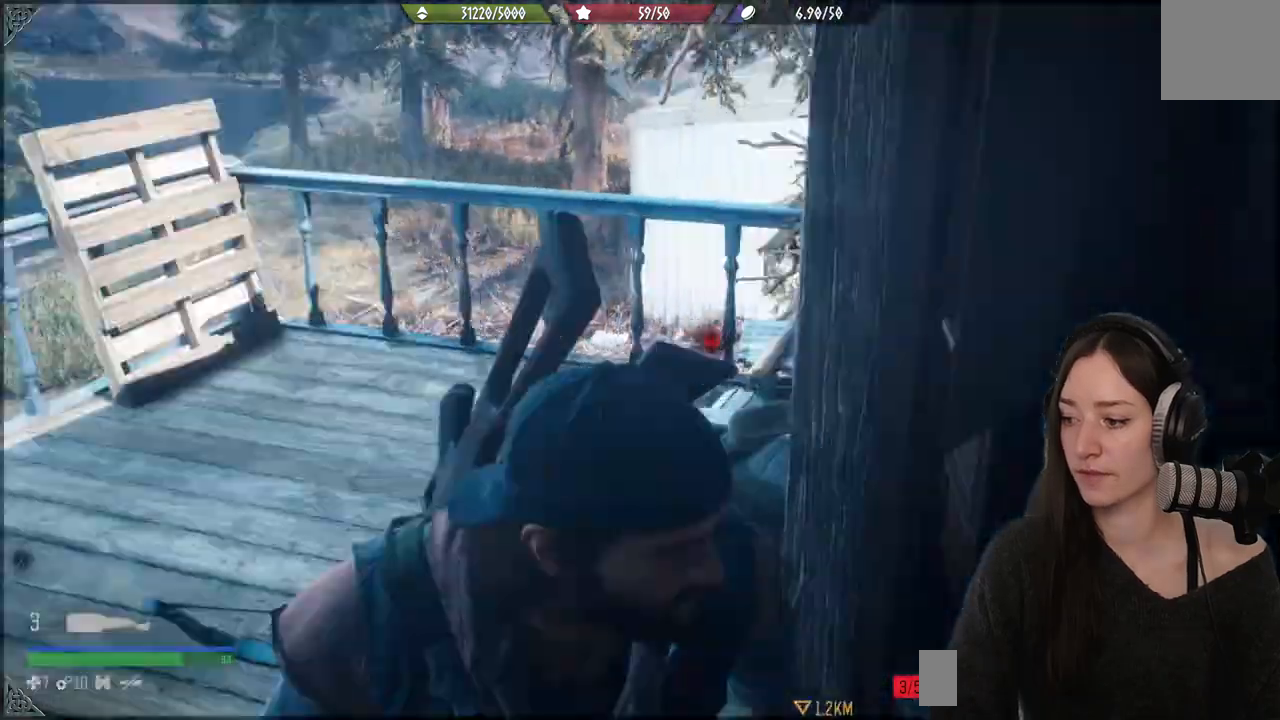
{"buttons": [], "left_stick": "up-right", "right_stick": "center", "events": [[383, "left_stick", "up-right"], [383, "right_stick", "right"], [450, "right_stick", "center"]]}
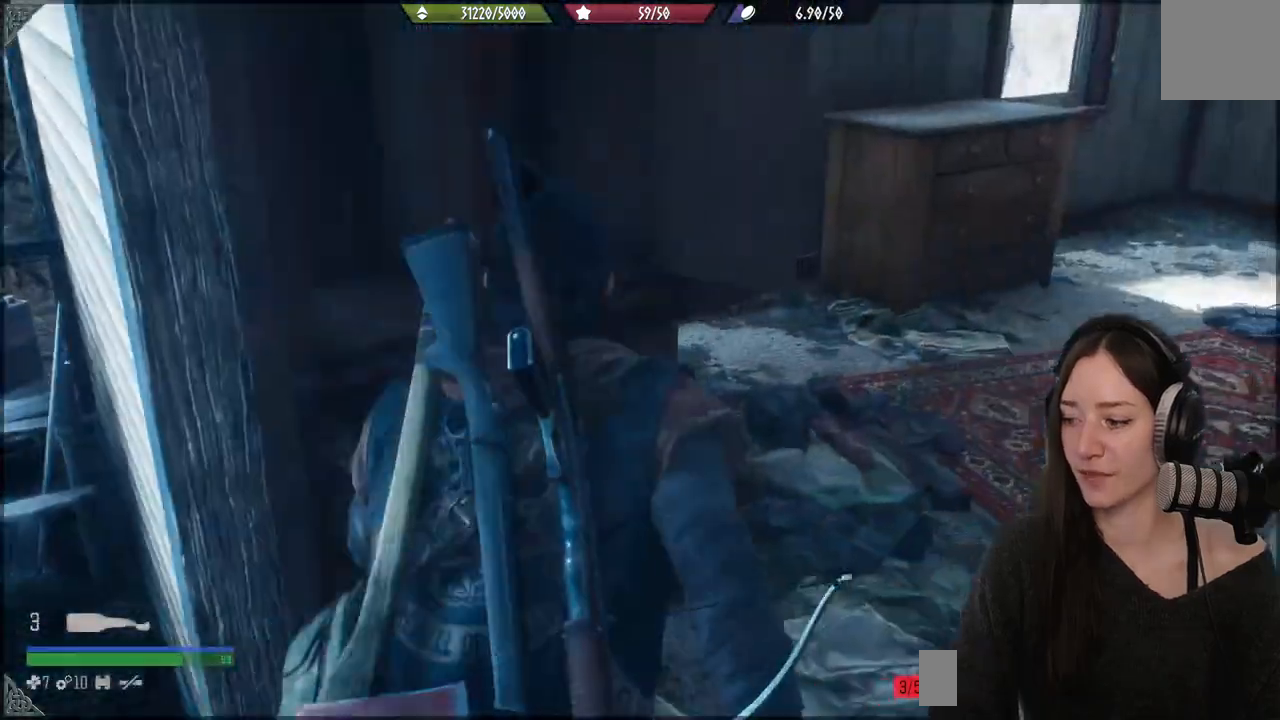
{"buttons": [], "left_stick": "up", "right_stick": "center", "events": [[133, "left_stick", "up"]]}
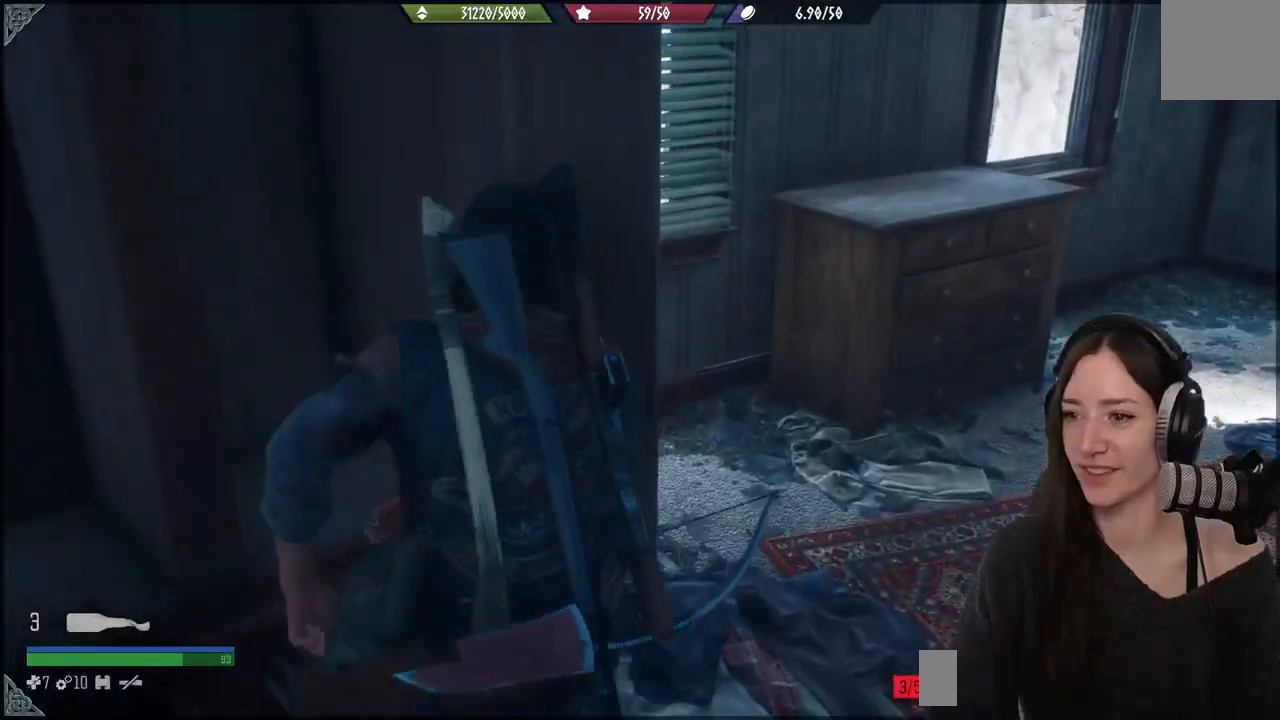
{"buttons": [], "left_stick": "up-right", "right_stick": "right", "events": [[17, "left_stick", "up-right"], [383, "right_stick", "right"]]}
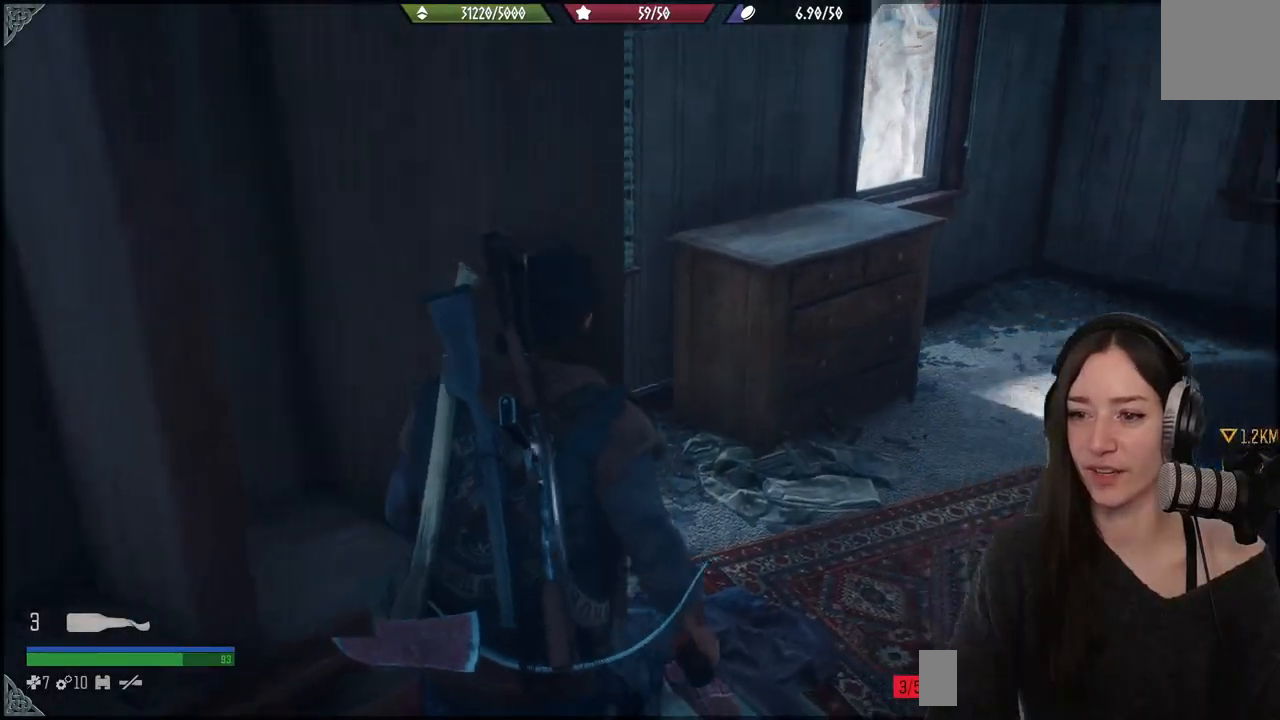
{"buttons": [], "left_stick": "up", "right_stick": "center", "events": [[133, "right_stick", "center"], [467, "left_stick", "up"]]}
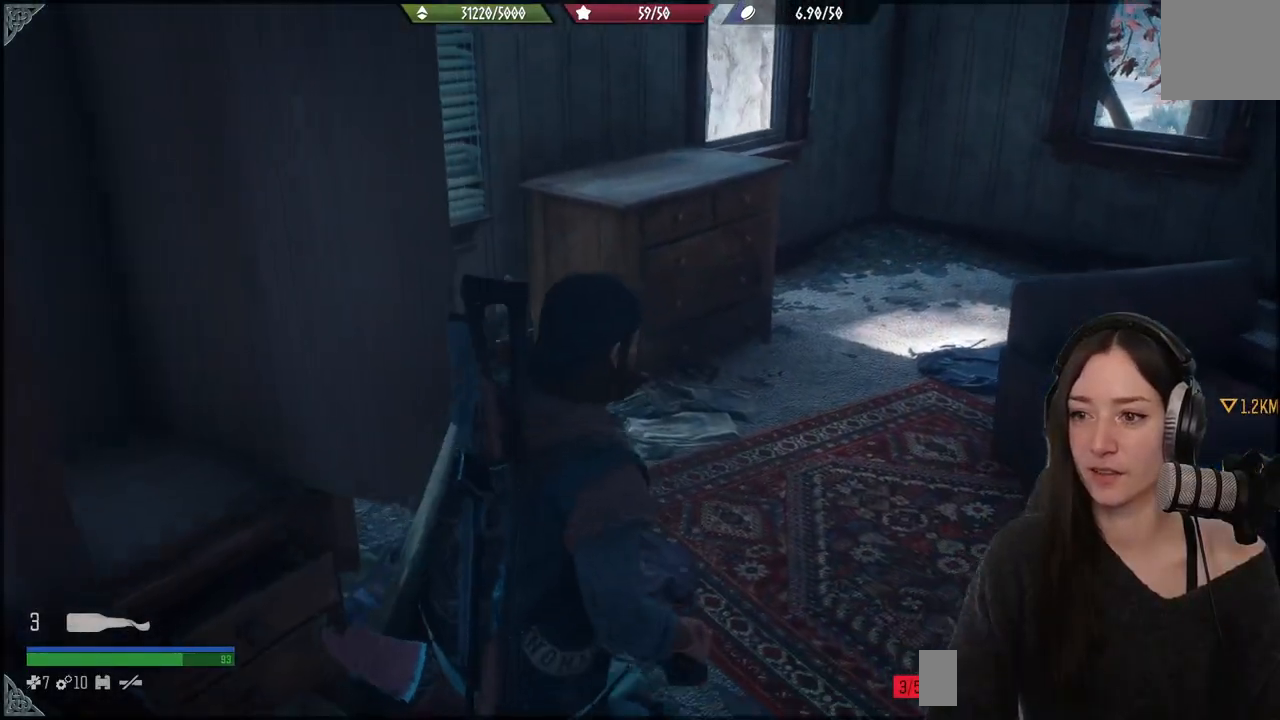
{"buttons": [], "left_stick": "up", "right_stick": "center", "events": [[133, "left_stick", "up-right"], [283, "right_stick", "down-right"], [367, "left_stick", "up"], [417, "right_stick", "center"]]}
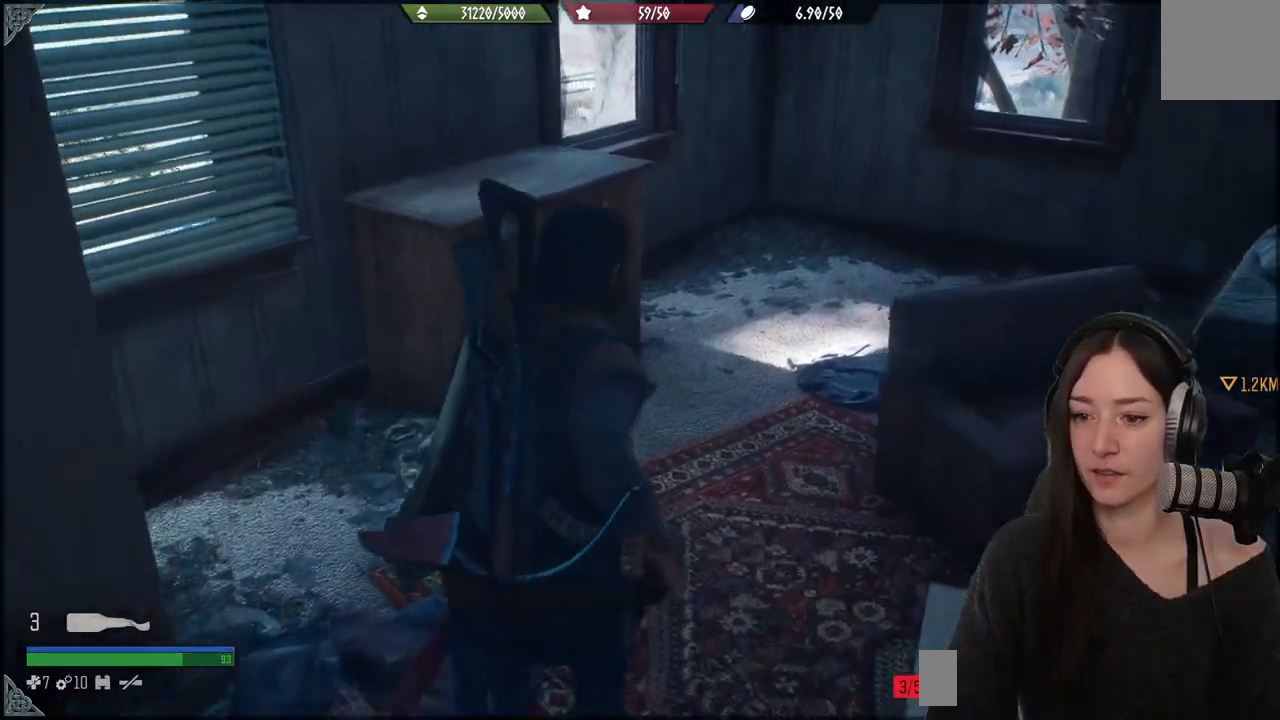
{"buttons": [], "left_stick": "up", "right_stick": "right", "events": [[350, "right_stick", "right"]]}
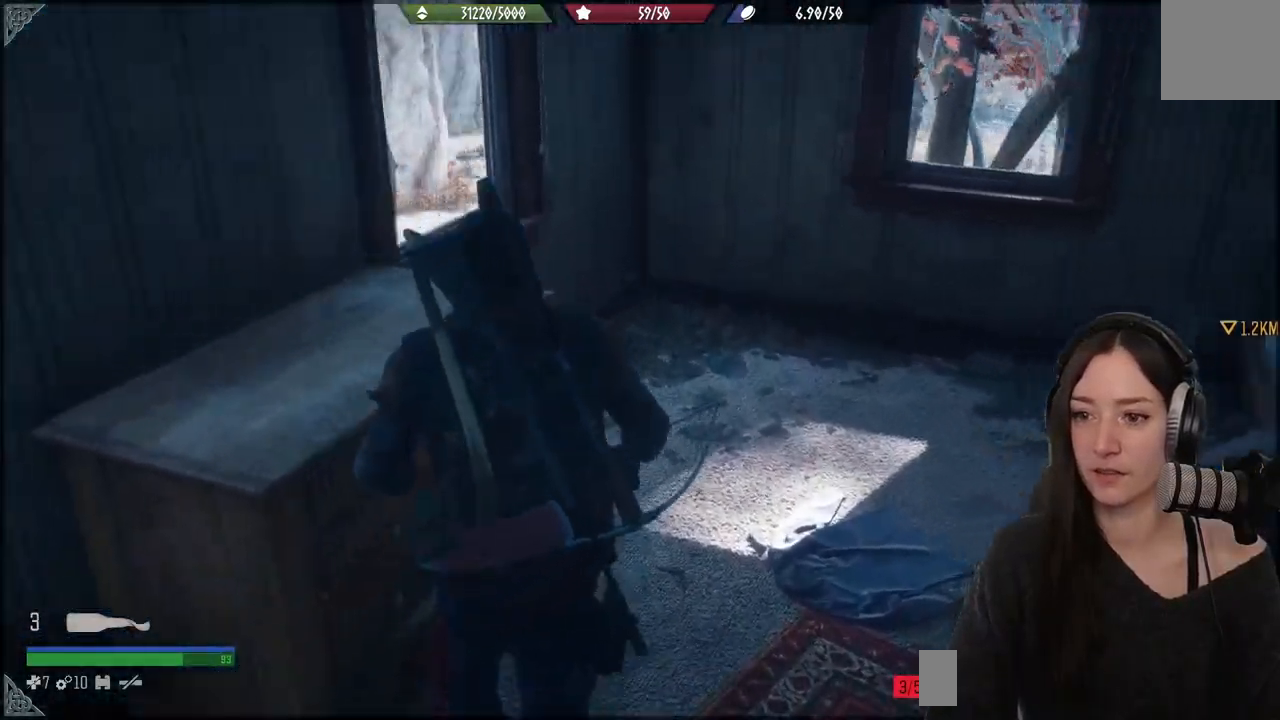
{"buttons": [], "left_stick": "up", "right_stick": "right", "events": []}
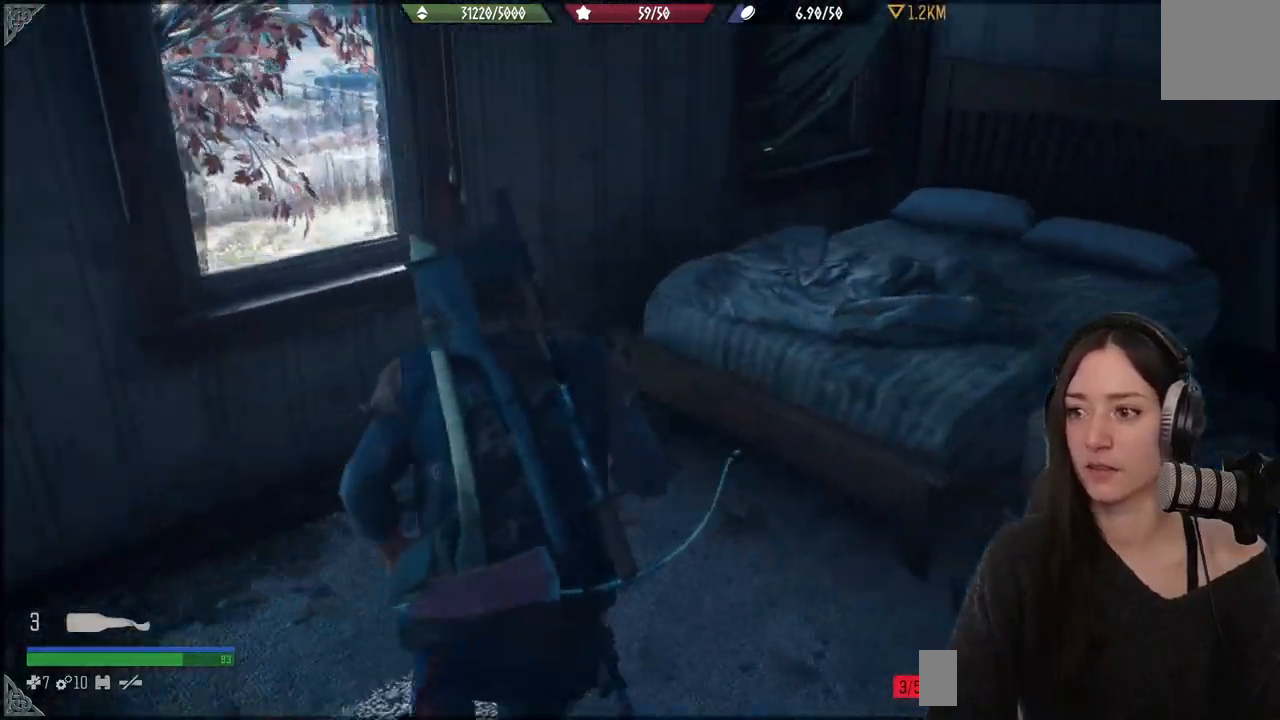
{"buttons": [], "left_stick": "right", "right_stick": "right", "events": [[117, "left_stick", "up-right"], [217, "left_stick", "right"]]}
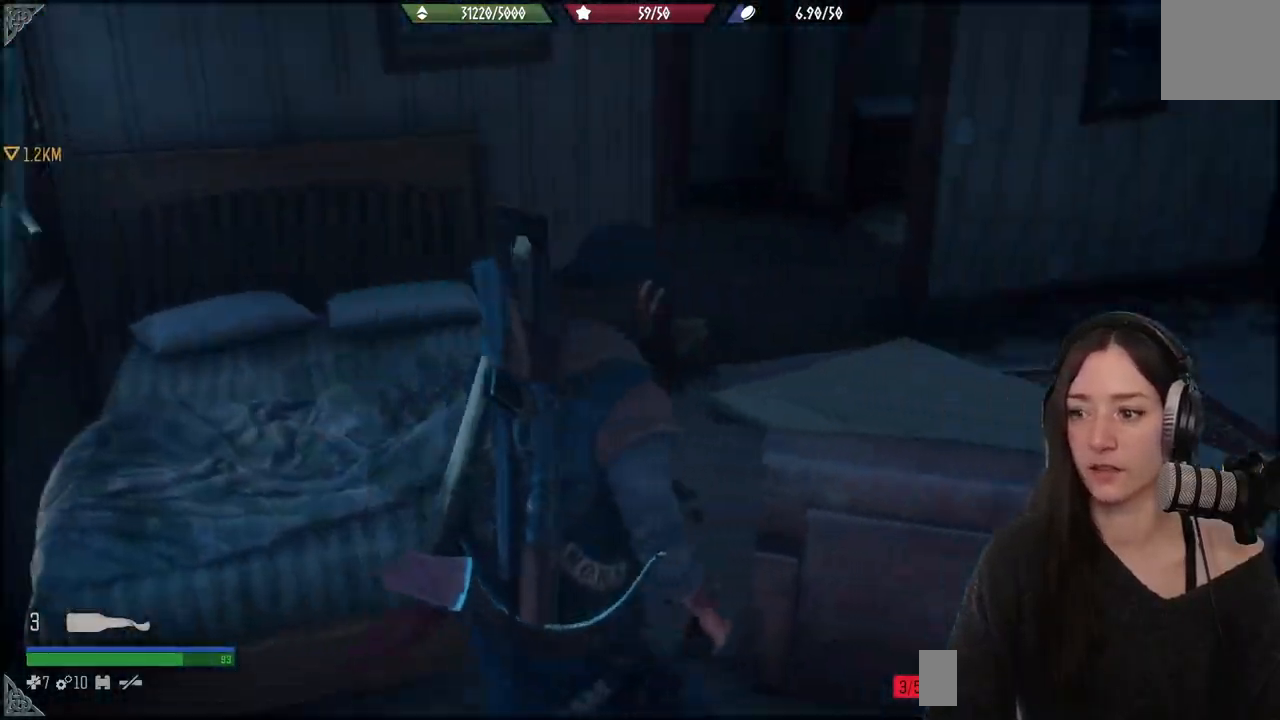
{"buttons": [], "left_stick": "up-right", "right_stick": "center", "events": [[33, "left_stick", "down-right"], [250, "left_stick", "up-right"], [283, "right_stick", "center"]]}
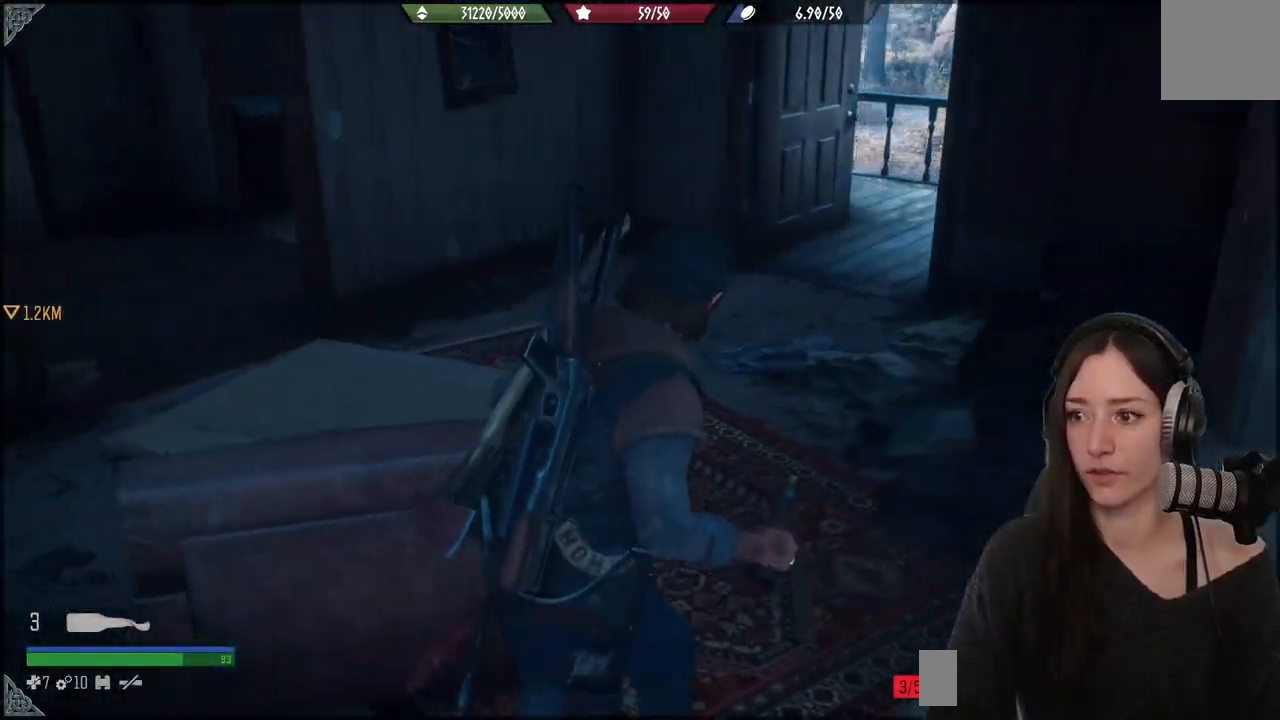
{"buttons": [], "left_stick": "up", "right_stick": "center", "events": [[133, "left_stick", "up"]]}
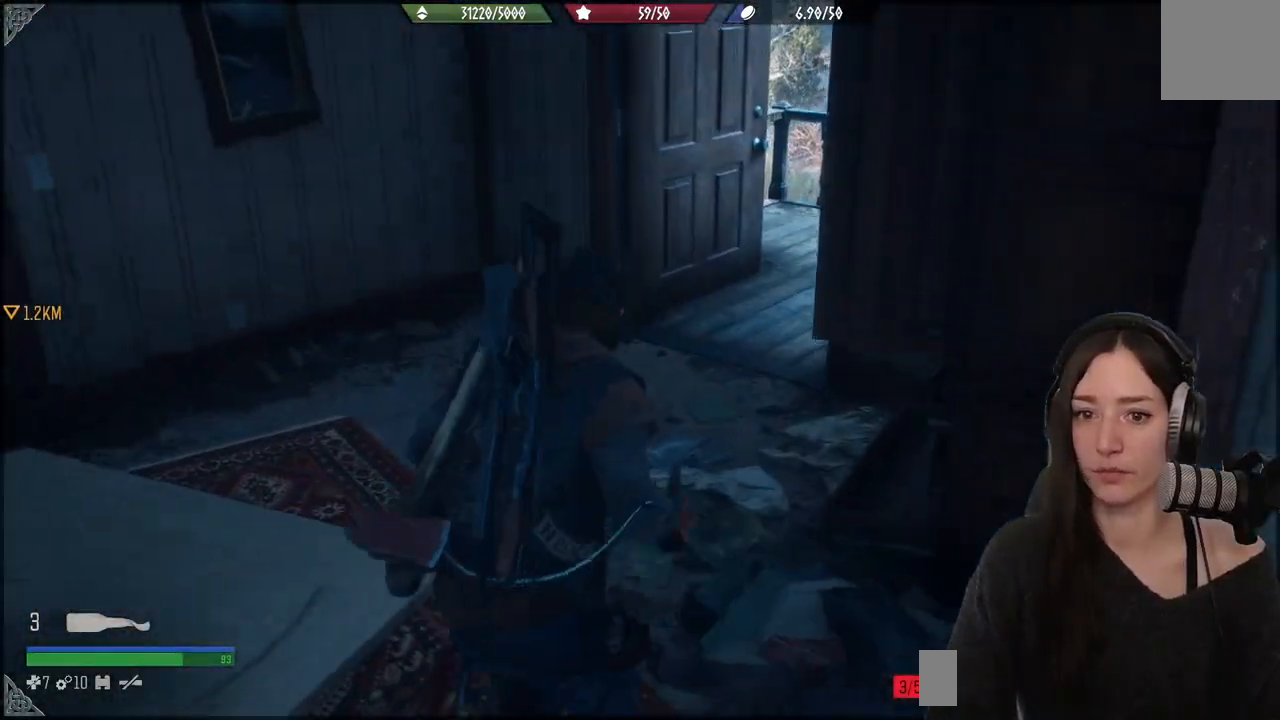
{"buttons": [], "left_stick": "up", "right_stick": "center", "events": [[117, "right_stick", "right"], [167, "right_stick", "up-right"], [383, "right_stick", "center"]]}
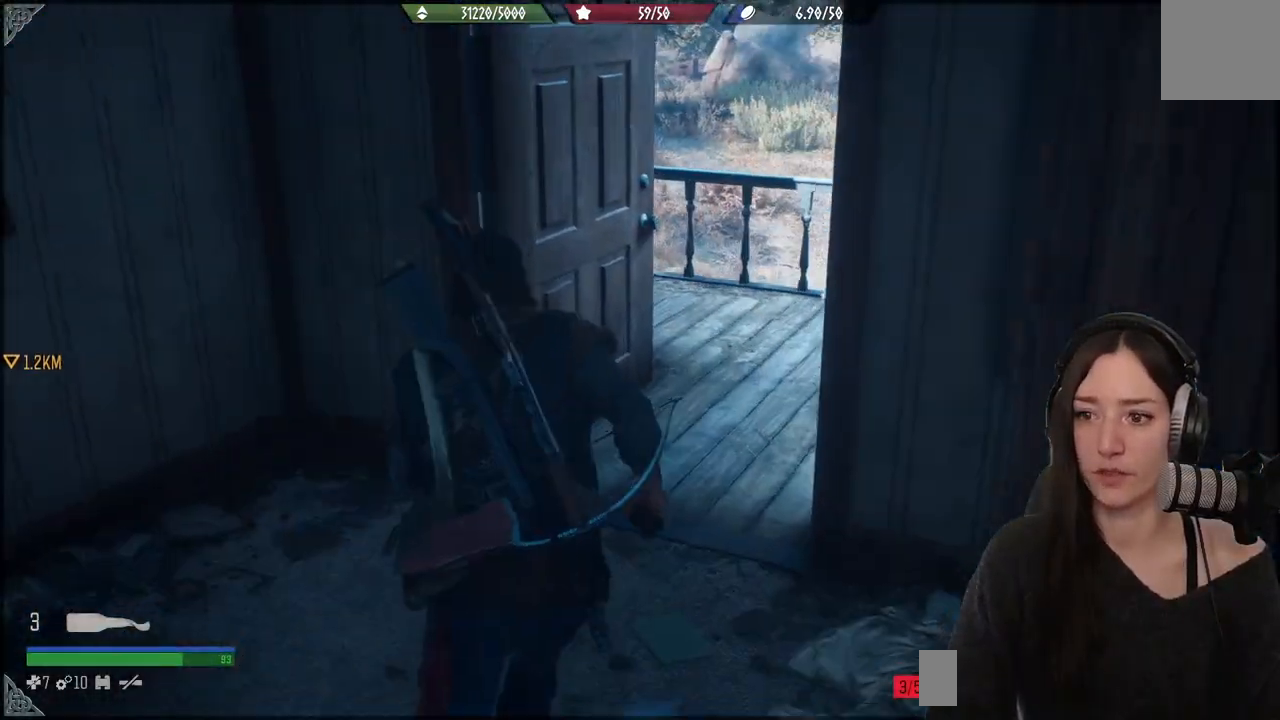
{"buttons": [], "left_stick": "up-right", "right_stick": "right", "events": [[67, "left_stick", "up-right"], [100, "right_stick", "right"]]}
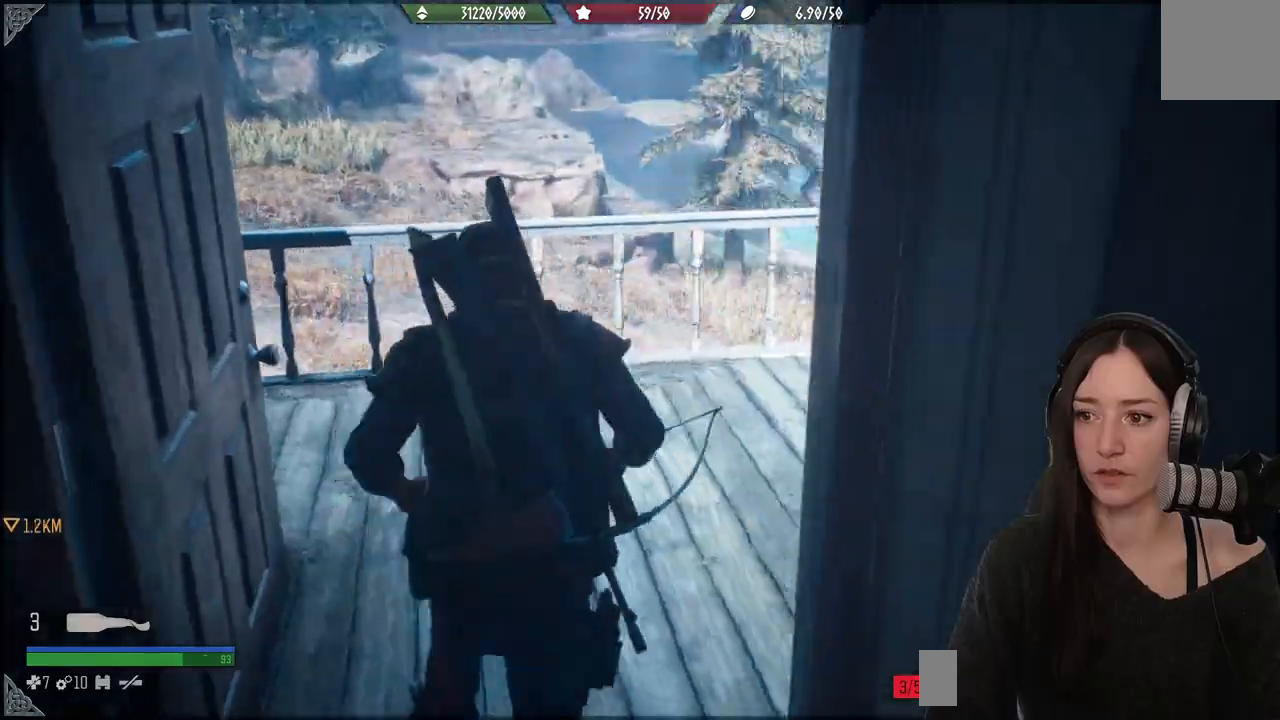
{"buttons": [], "left_stick": "up", "right_stick": "right", "events": [[500, "left_stick", "up"]]}
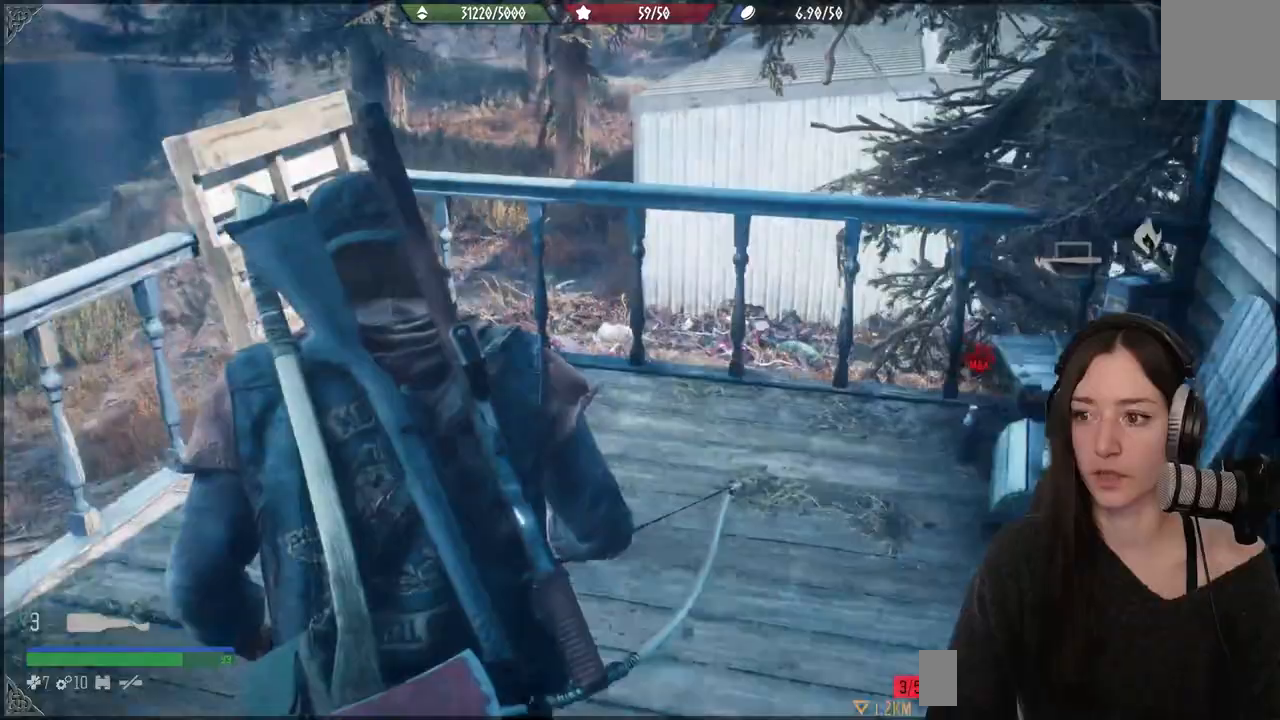
{"buttons": [], "left_stick": "right", "right_stick": "center", "events": [[67, "right_stick", "center"], [250, "left_stick", "center"], [450, "left_stick", "right"]]}
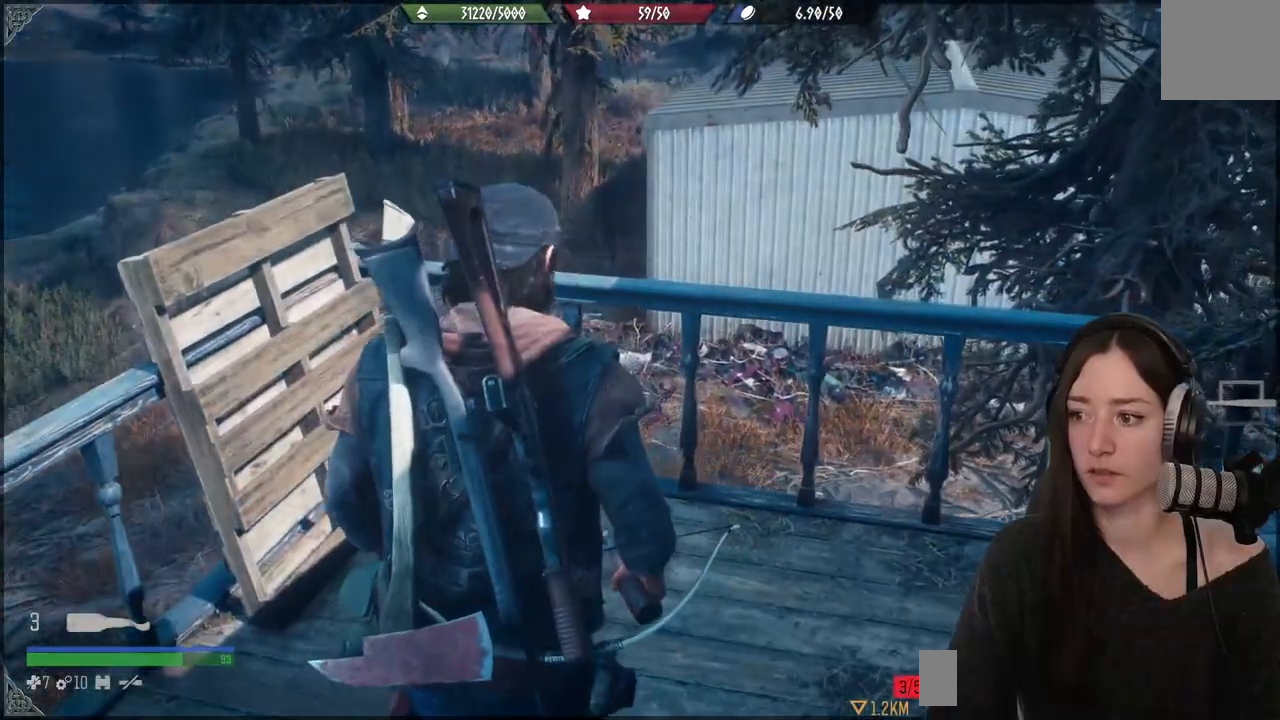
{"buttons": [], "left_stick": "right", "right_stick": "center", "events": []}
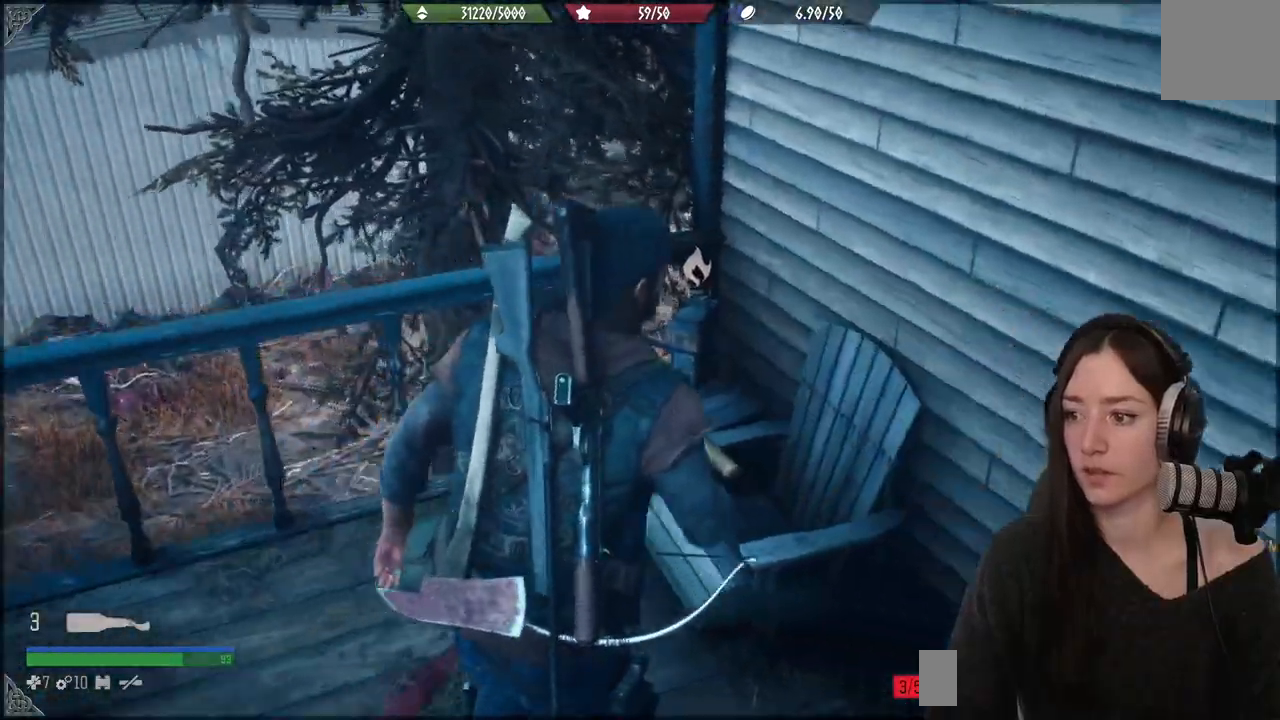
{"buttons": [], "left_stick": "down", "right_stick": "center", "events": [[150, "left_stick", "down"]]}
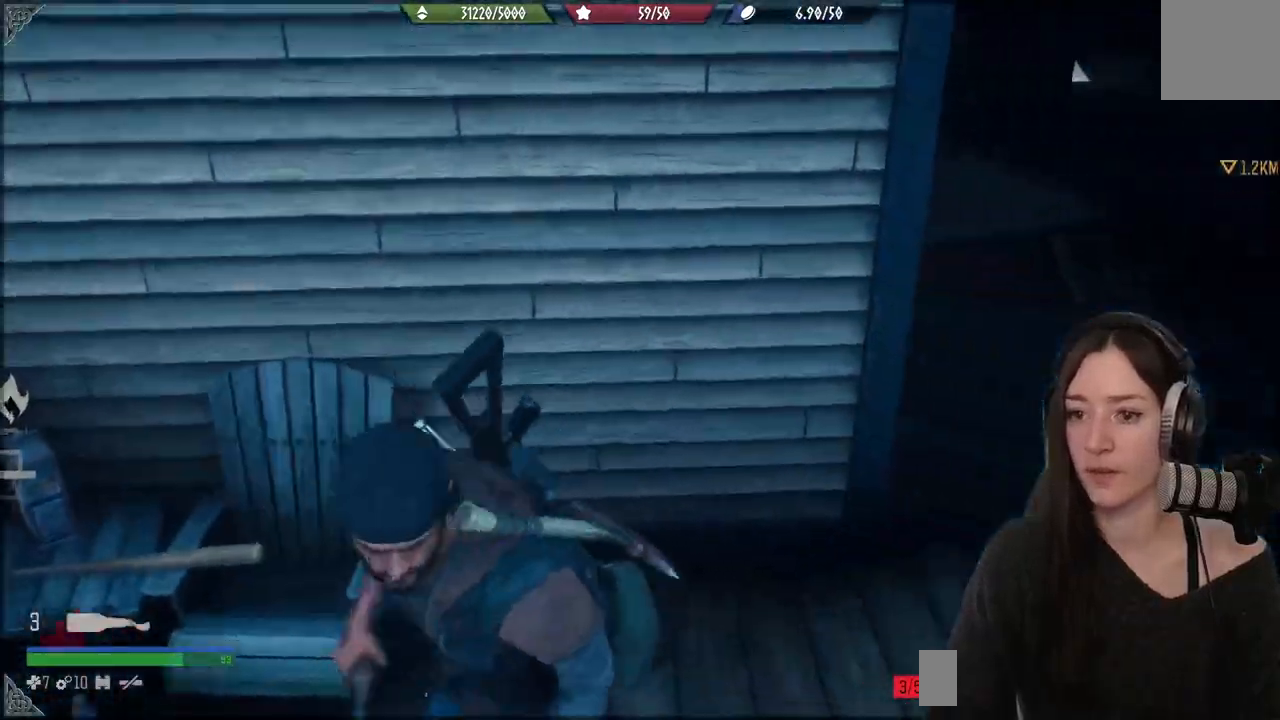
{"buttons": [], "left_stick": "up", "right_stick": "center", "events": [[267, "left_stick", "up-right"], [417, "left_stick", "up"], [417, "right_stick", "right"], [483, "right_stick", "center"]]}
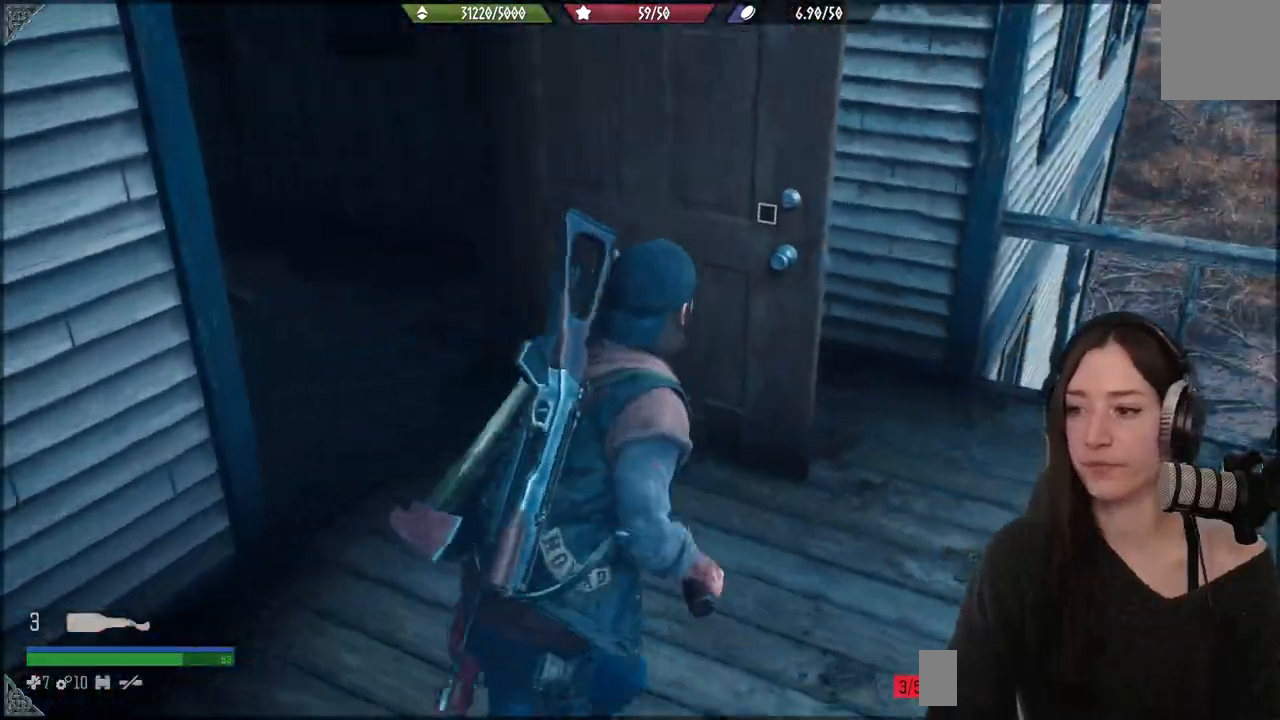
{"buttons": [], "left_stick": "down", "right_stick": "left", "events": [[183, "left_stick", "down"], [183, "right_stick", "left"]]}
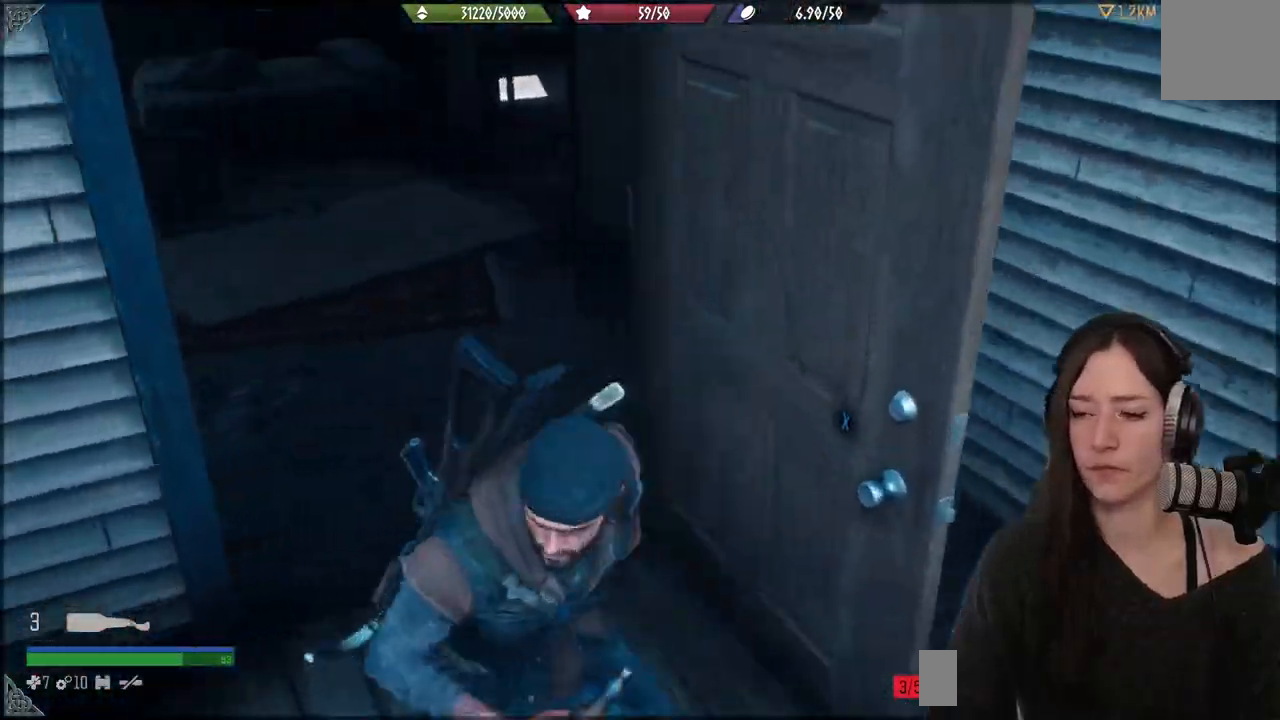
{"buttons": [], "left_stick": "left", "right_stick": "left", "events": [[17, "left_stick", "down-left"], [400, "left_stick", "left"]]}
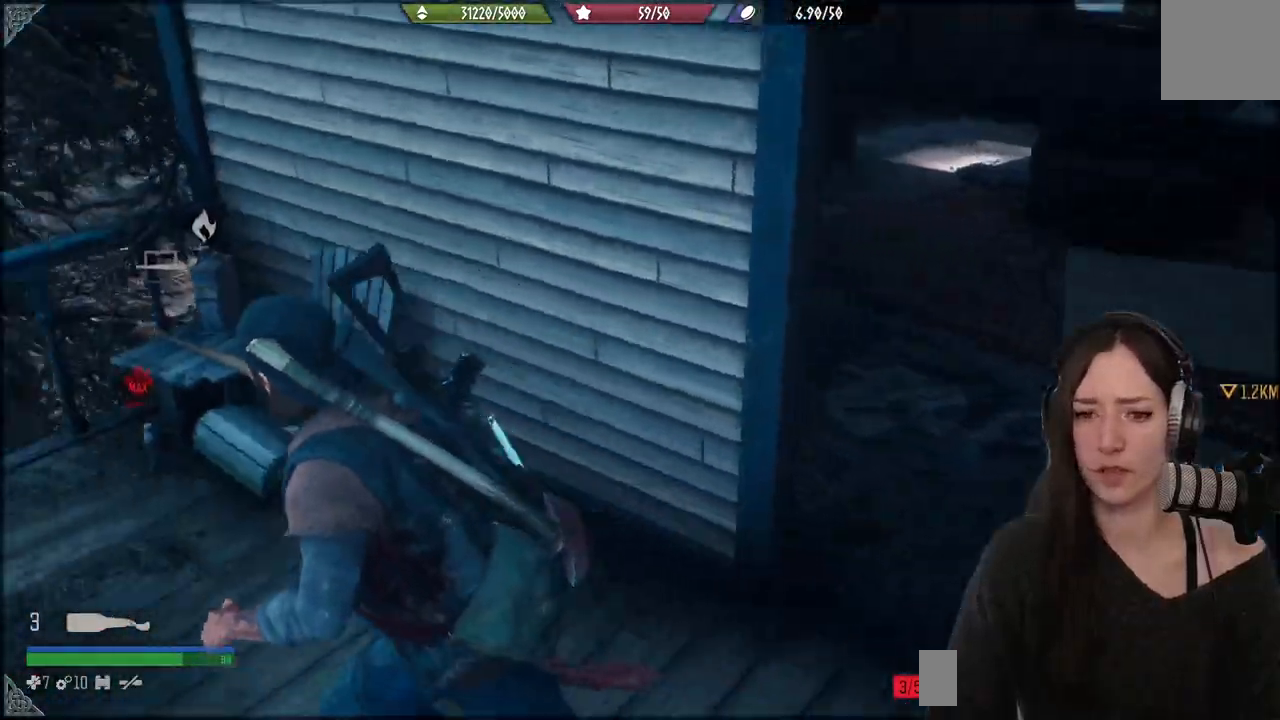
{"buttons": [], "left_stick": "up-left", "right_stick": "down-left", "events": [[67, "left_stick", "up-left"], [200, "right_stick", "center"], [350, "right_stick", "down-left"]]}
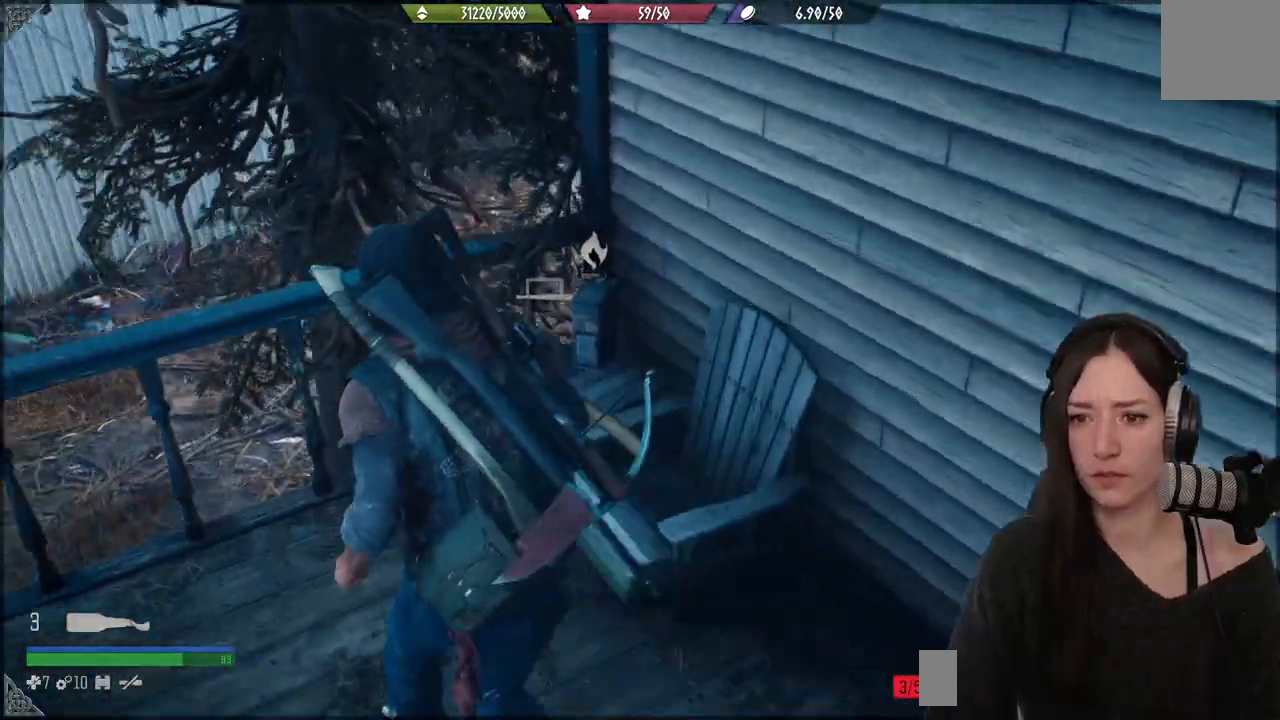
{"buttons": [], "left_stick": "center", "right_stick": "center", "events": [[50, "left_stick", "up"], [50, "right_stick", "left"], [200, "right_stick", "center"], [433, "left_stick", "center"]]}
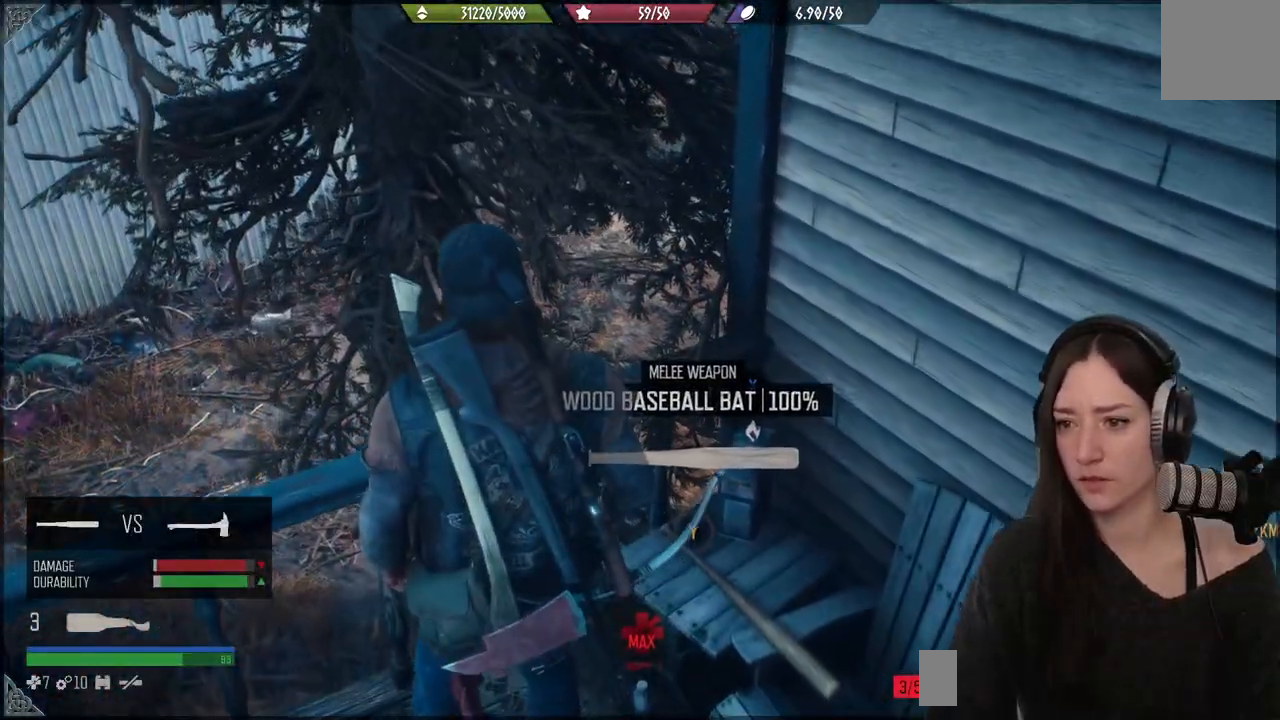
{"buttons": ["X"], "left_stick": "center", "right_stick": "center", "events": [[217, "X", "down"]]}